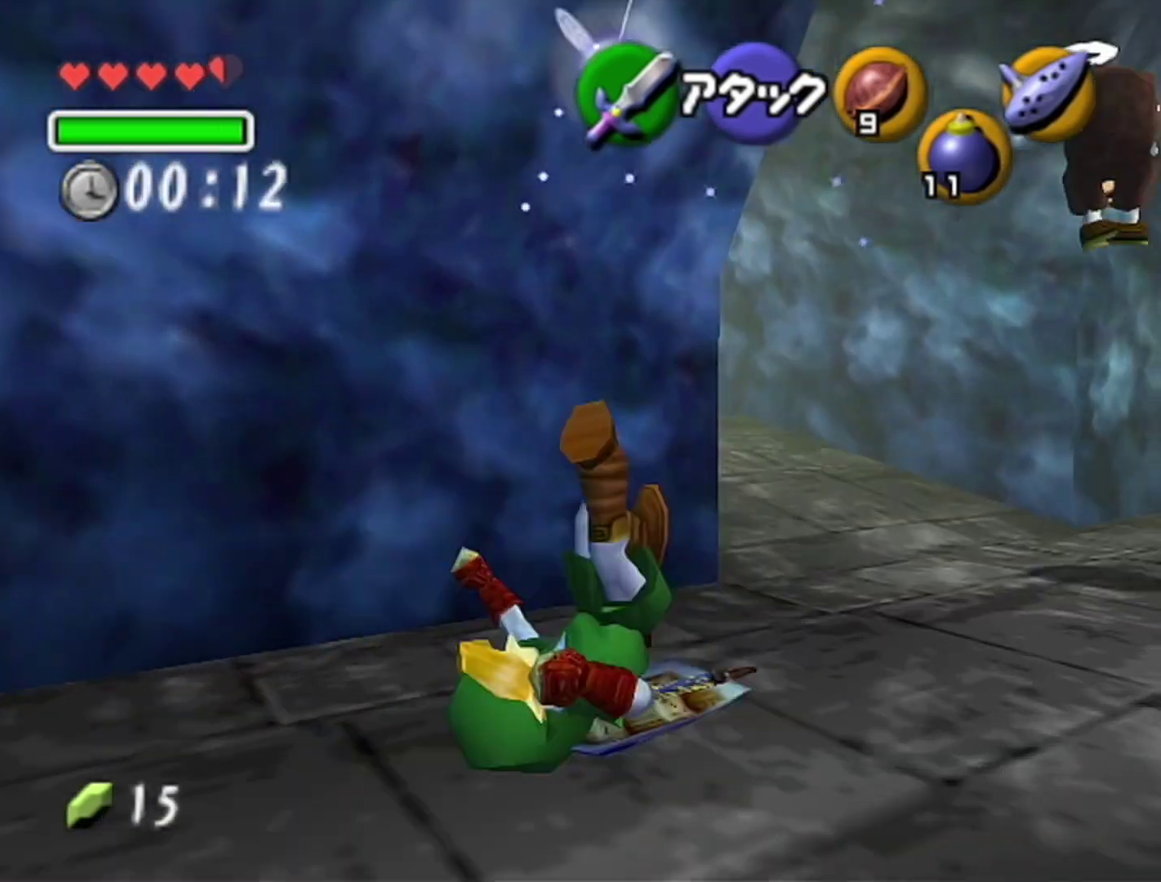
Gameplay with a controller (Nintendo layout); each line is a JSON object with the inputs held at the frame after it. "events" lists button and stick changes between this image and that frame as [ms after this image, input, new state], when the widget could be followed in between. Not read: L3 R3.
{"buttons": ["A", "Z"], "left_stick": "up-left", "events": [[67, "left_stick", "up"], [233, "left_stick", "up-left"], [383, "A", "down"], [483, "Z", "down"]]}
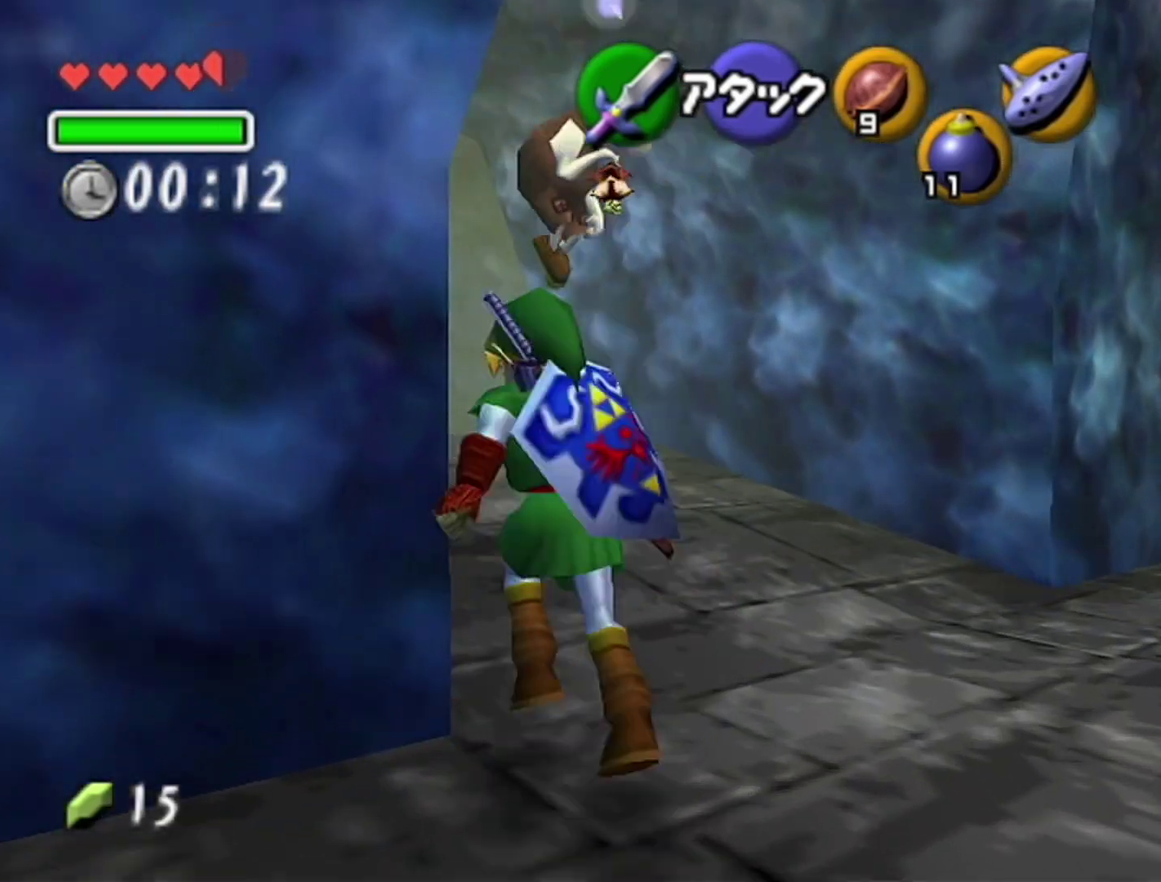
{"buttons": [], "left_stick": "up-left", "events": [[33, "left_stick", "up"], [67, "A", "up"], [200, "Z", "up"], [450, "left_stick", "up-left"]]}
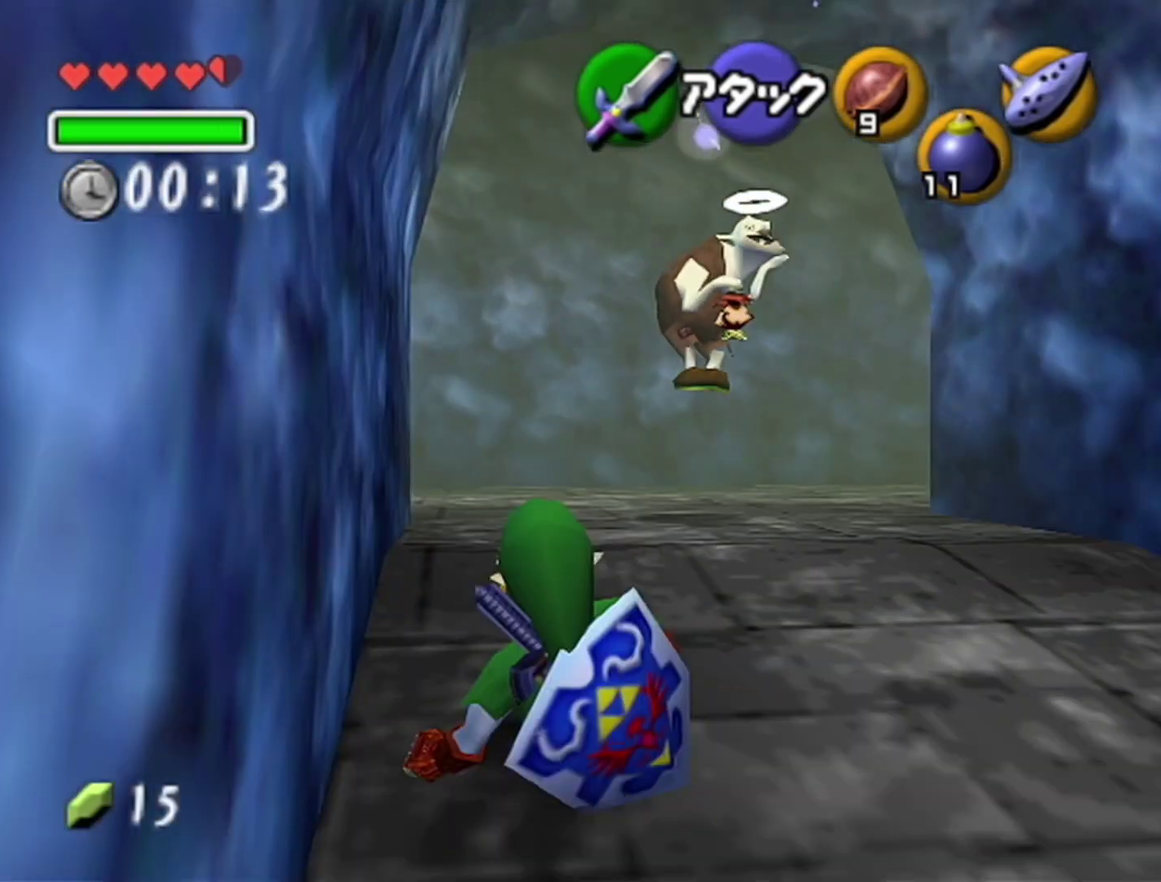
{"buttons": [], "left_stick": "up-left", "events": [[167, "A", "down"], [450, "A", "up"]]}
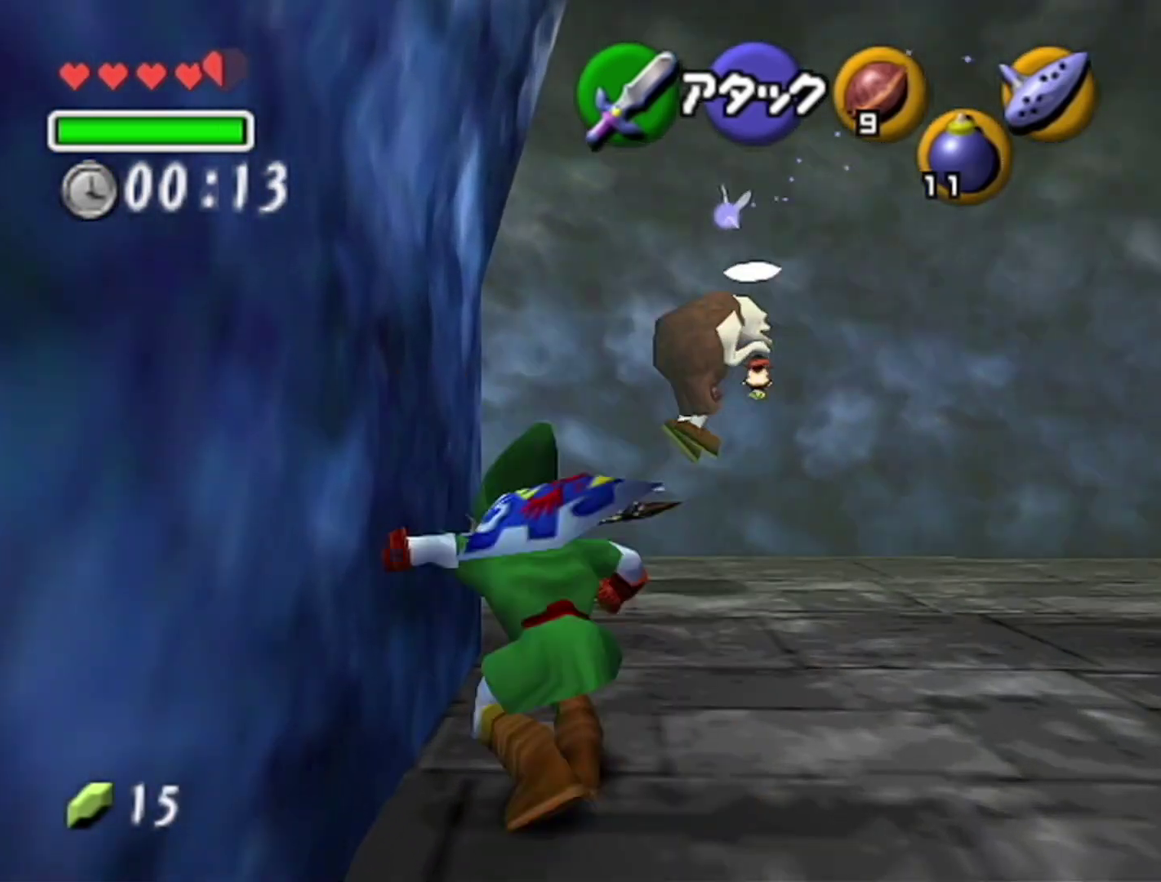
{"buttons": ["A"], "left_stick": "up-left"}
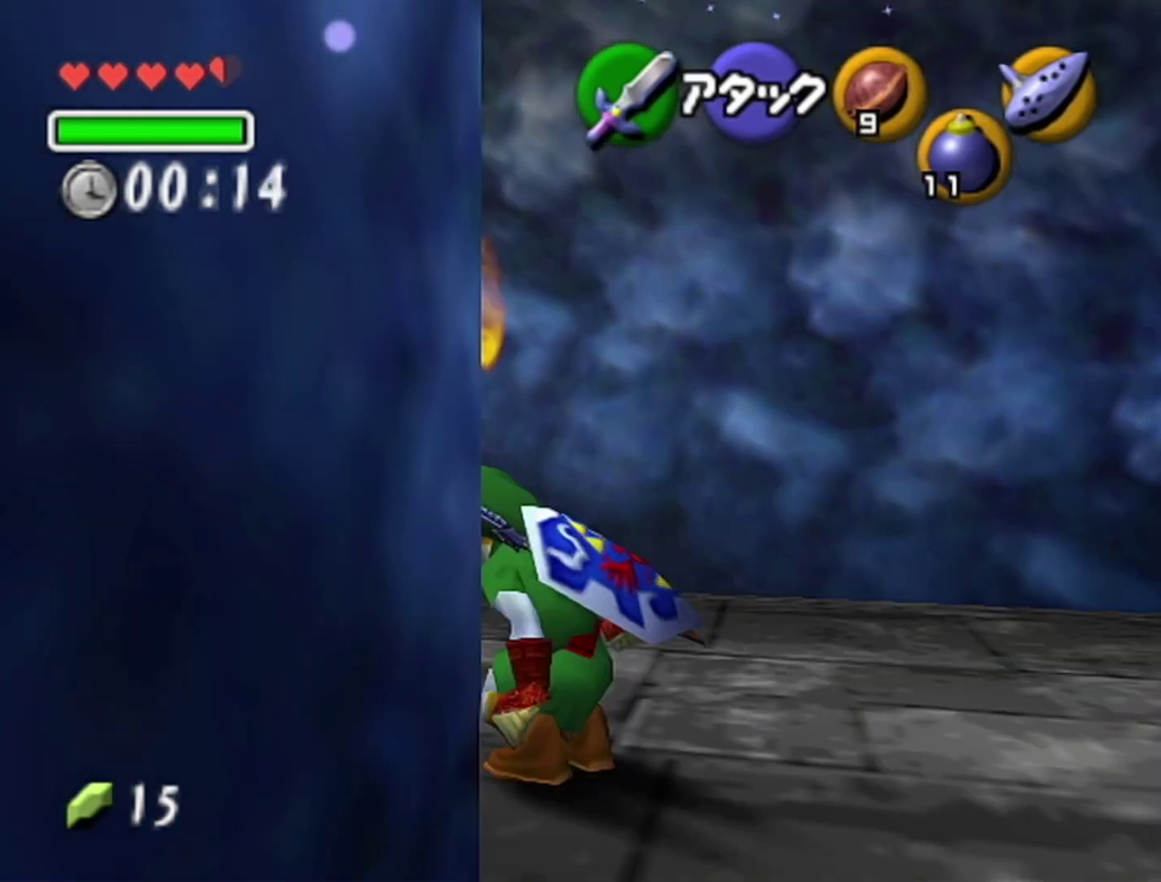
{"buttons": [], "left_stick": "up"}
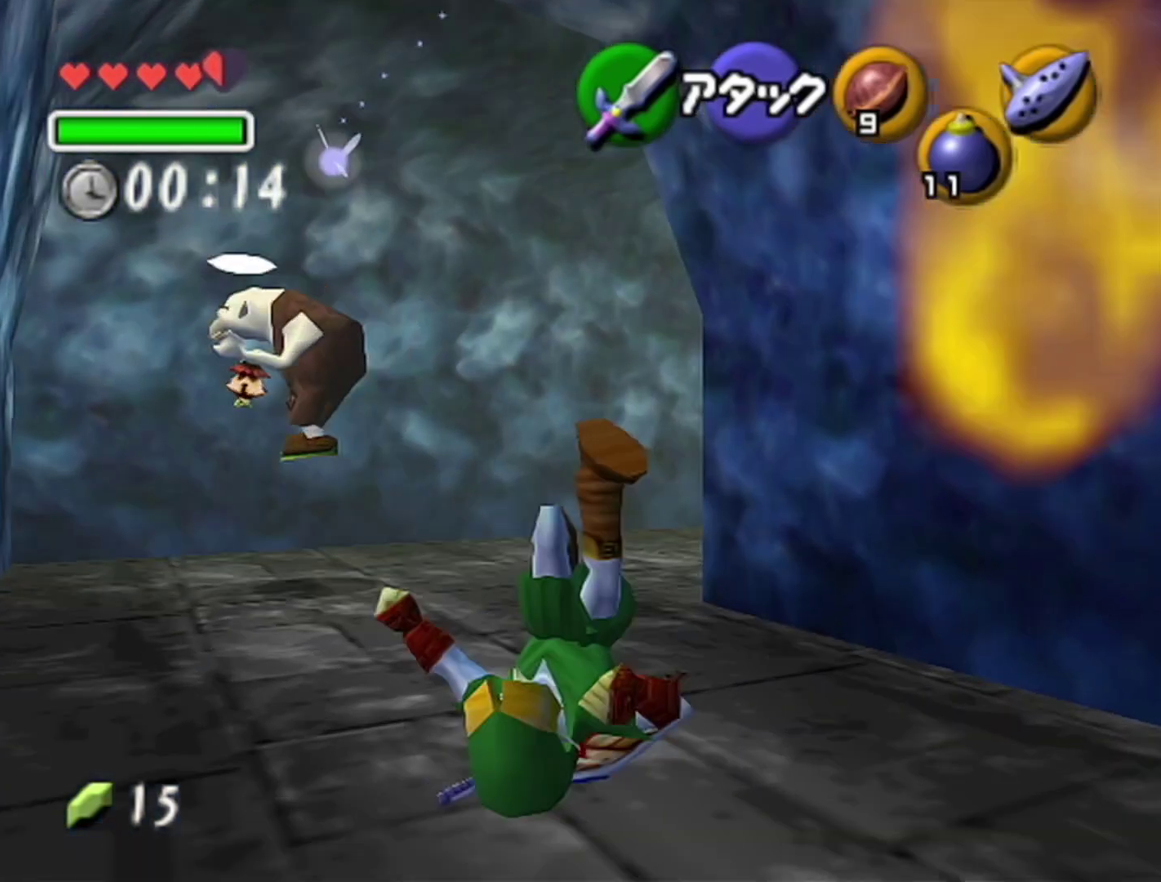
{"buttons": ["A"], "left_stick": "up-right", "events": [[283, "left_stick", "up-right"], [483, "A", "down"]]}
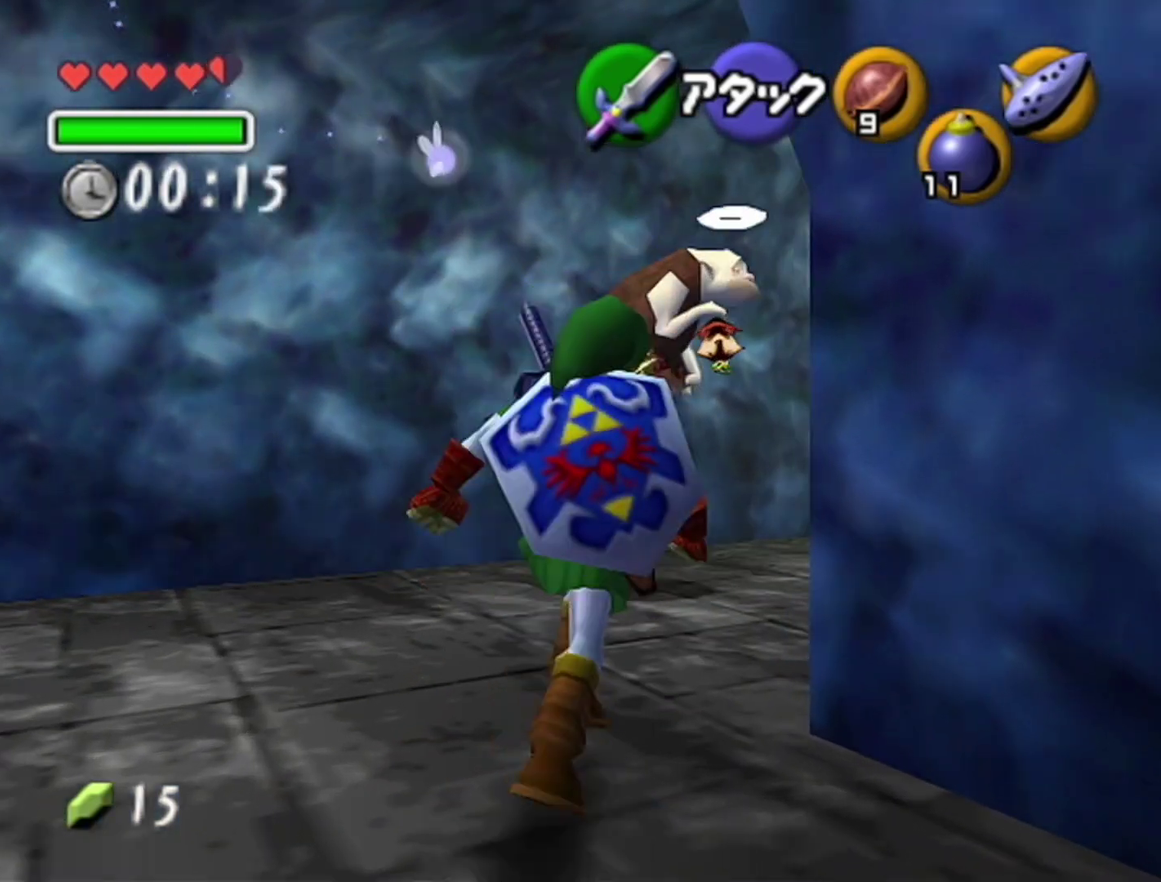
{"buttons": [], "left_stick": "up", "events": [[33, "Z", "down"], [100, "left_stick", "up"], [133, "A", "up"], [233, "Z", "up"]]}
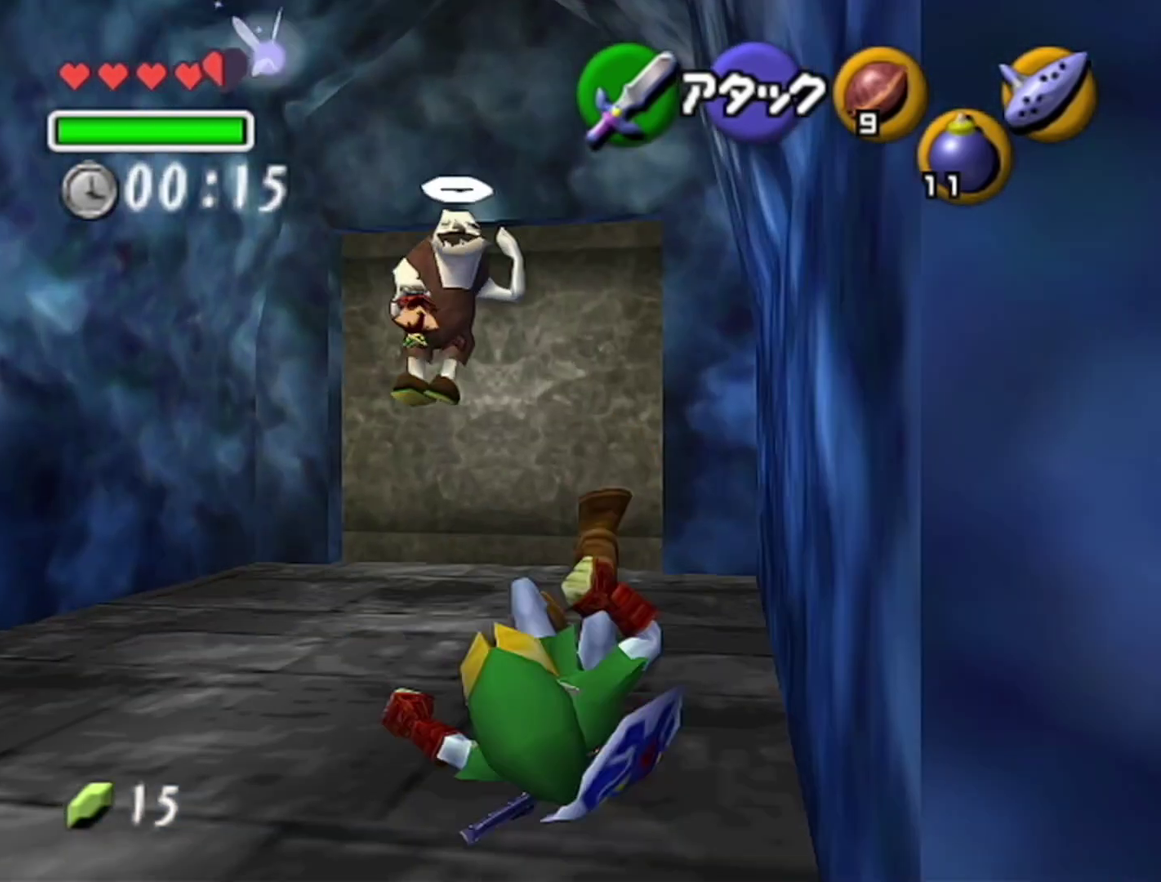
{"buttons": [], "left_stick": "up", "events": [[133, "A", "down"], [383, "A", "up"]]}
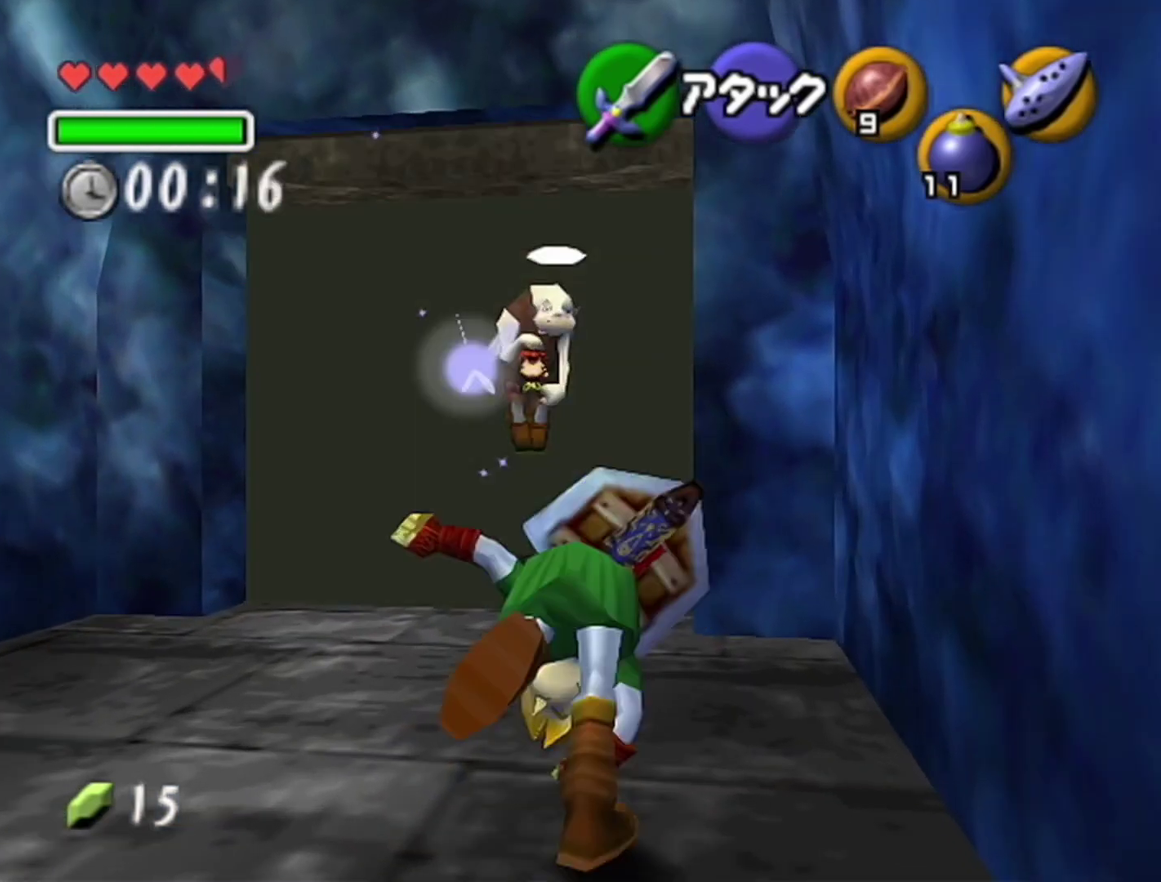
{"buttons": ["A"], "left_stick": "up", "events": [[417, "A", "down"]]}
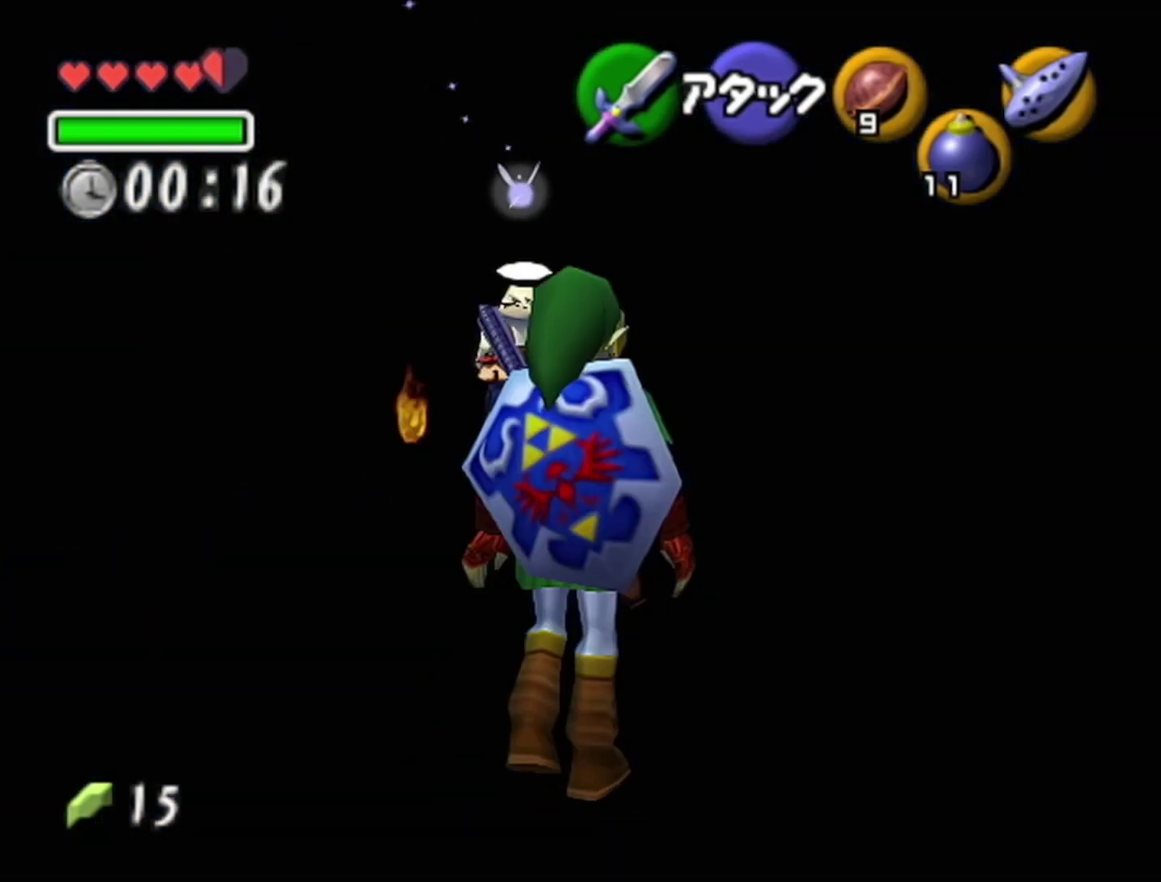
{"buttons": [], "left_stick": "up", "events": [[167, "A", "up"]]}
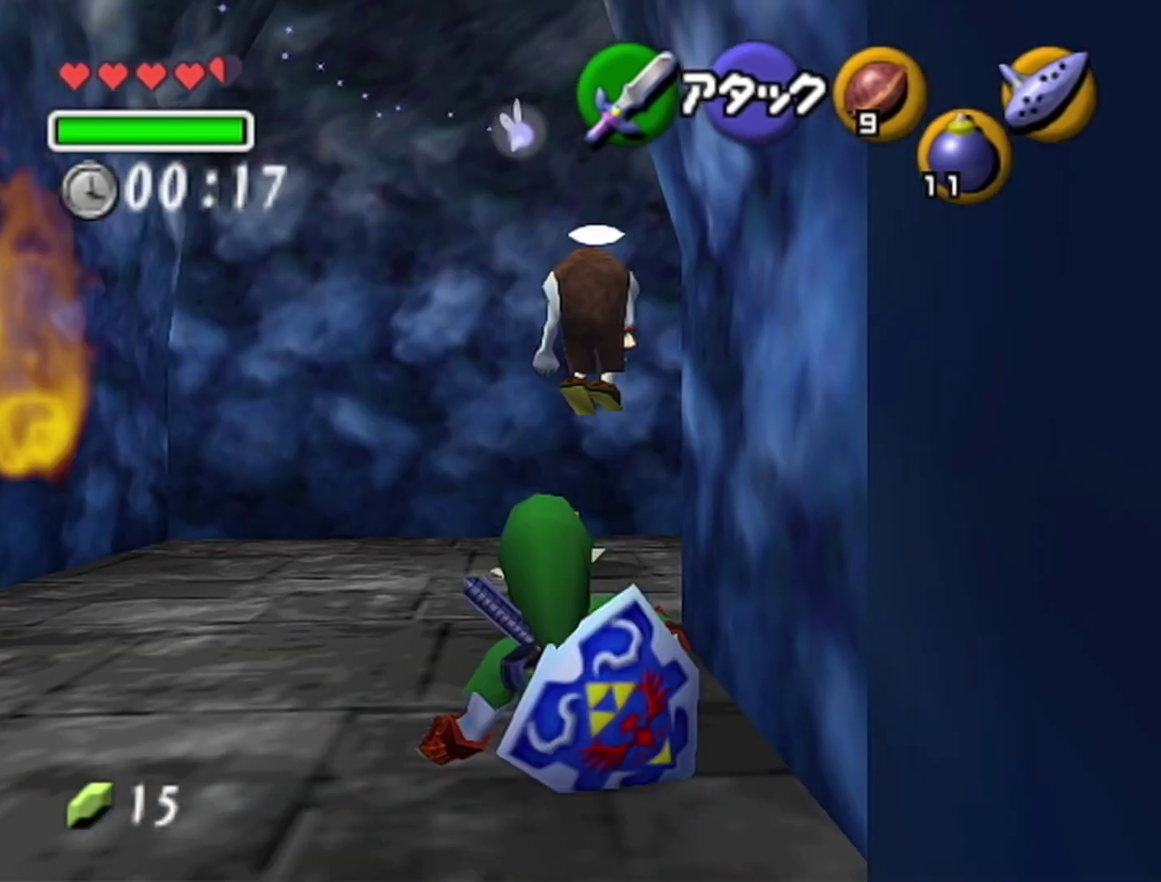
{"buttons": ["A", "Z"], "left_stick": "up-right", "events": [[67, "left_stick", "up-right"], [350, "A", "down"], [450, "Z", "down"]]}
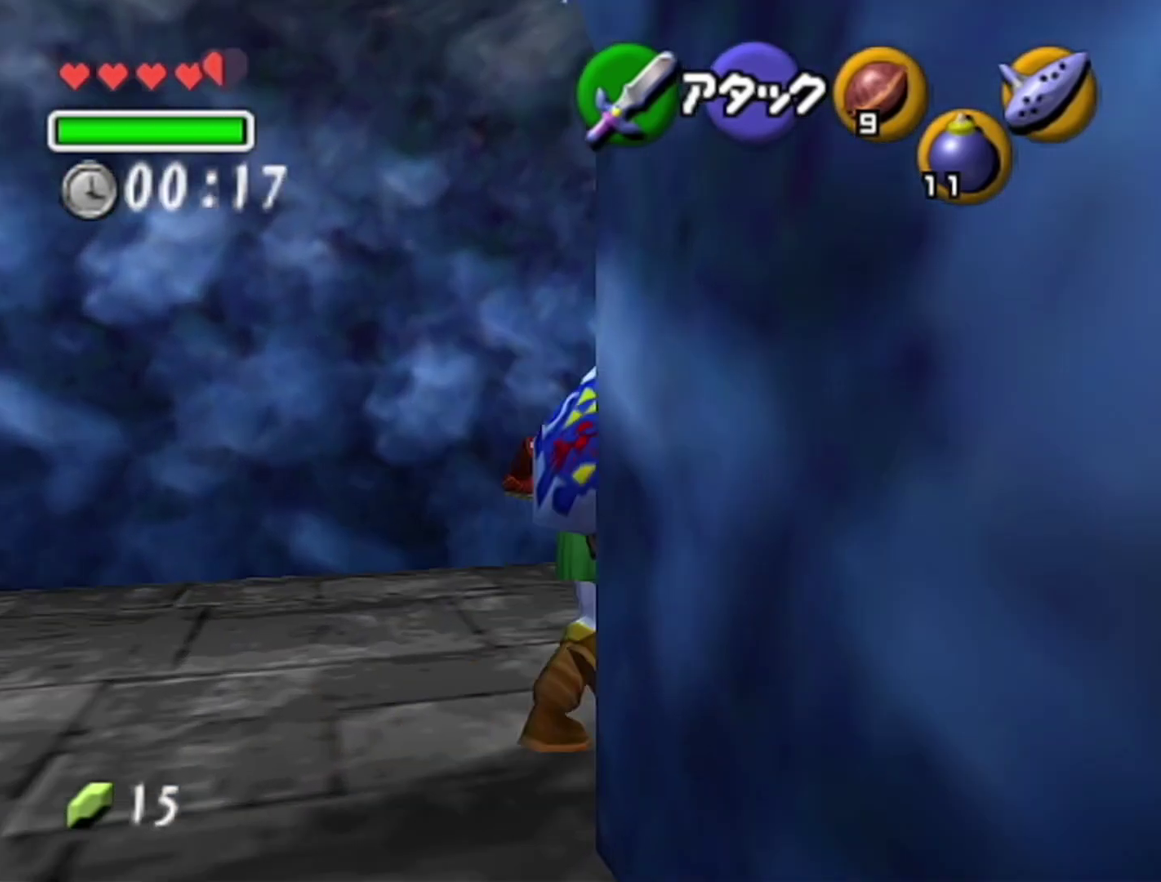
{"buttons": [], "left_stick": "up-right", "events": [[33, "A", "up"], [100, "left_stick", "up"], [167, "Z", "up"], [383, "left_stick", "up-right"]]}
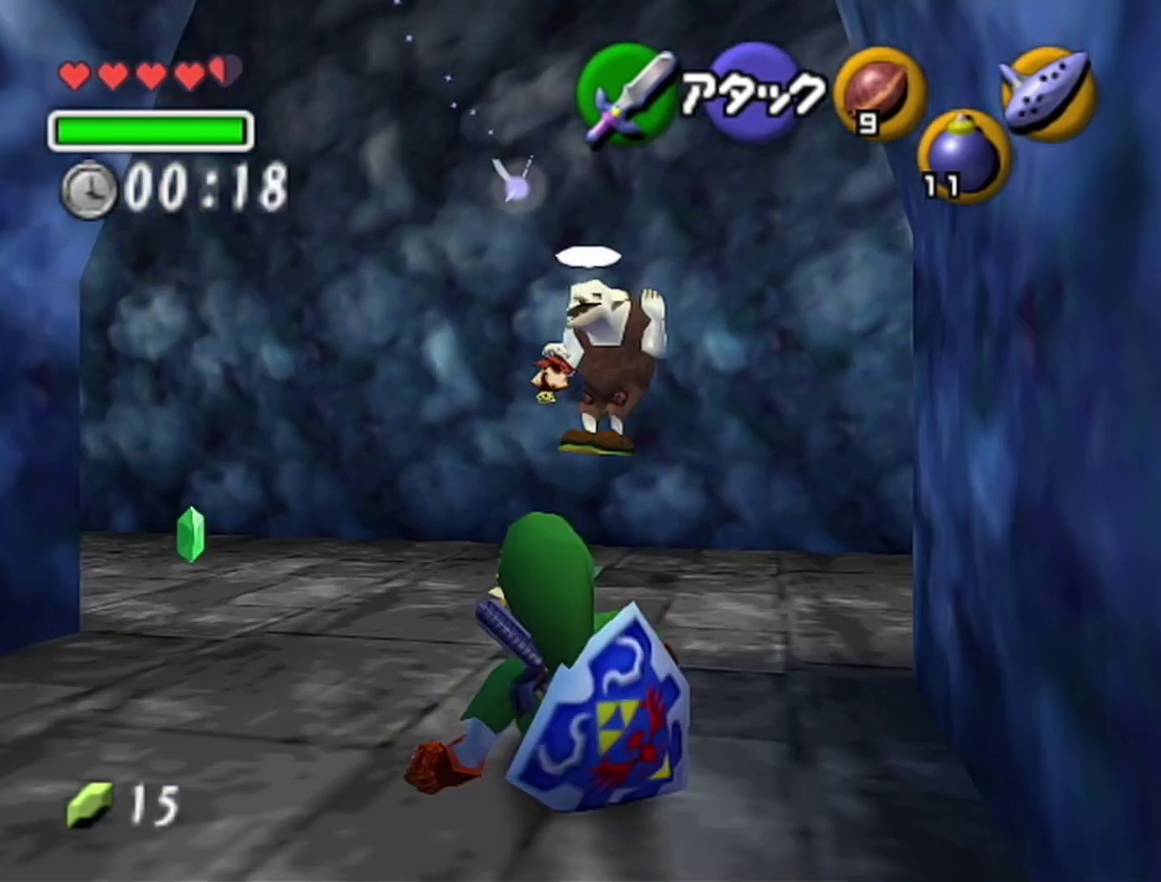
{"buttons": ["A"], "left_stick": "up-right", "events": [[233, "A", "down"]]}
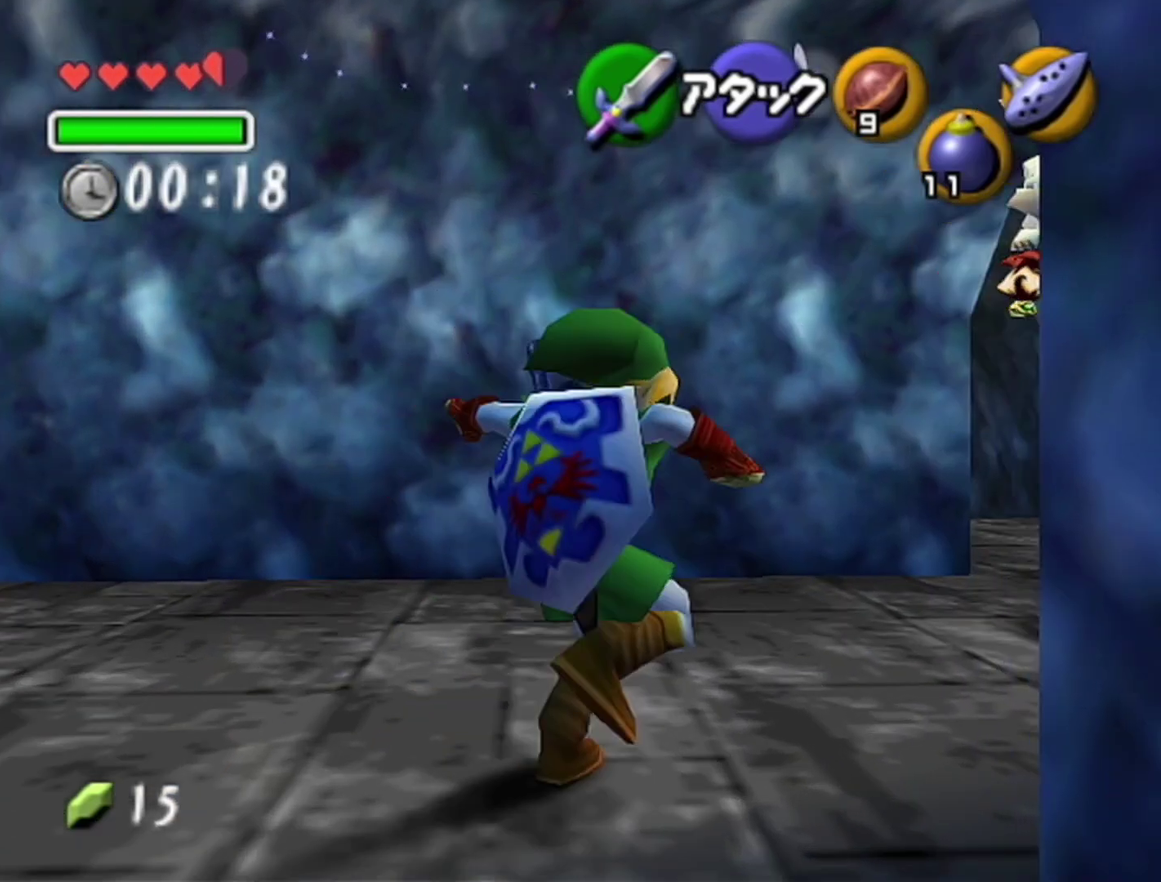
{"buttons": [], "left_stick": "up-right", "events": [[17, "A", "up"]]}
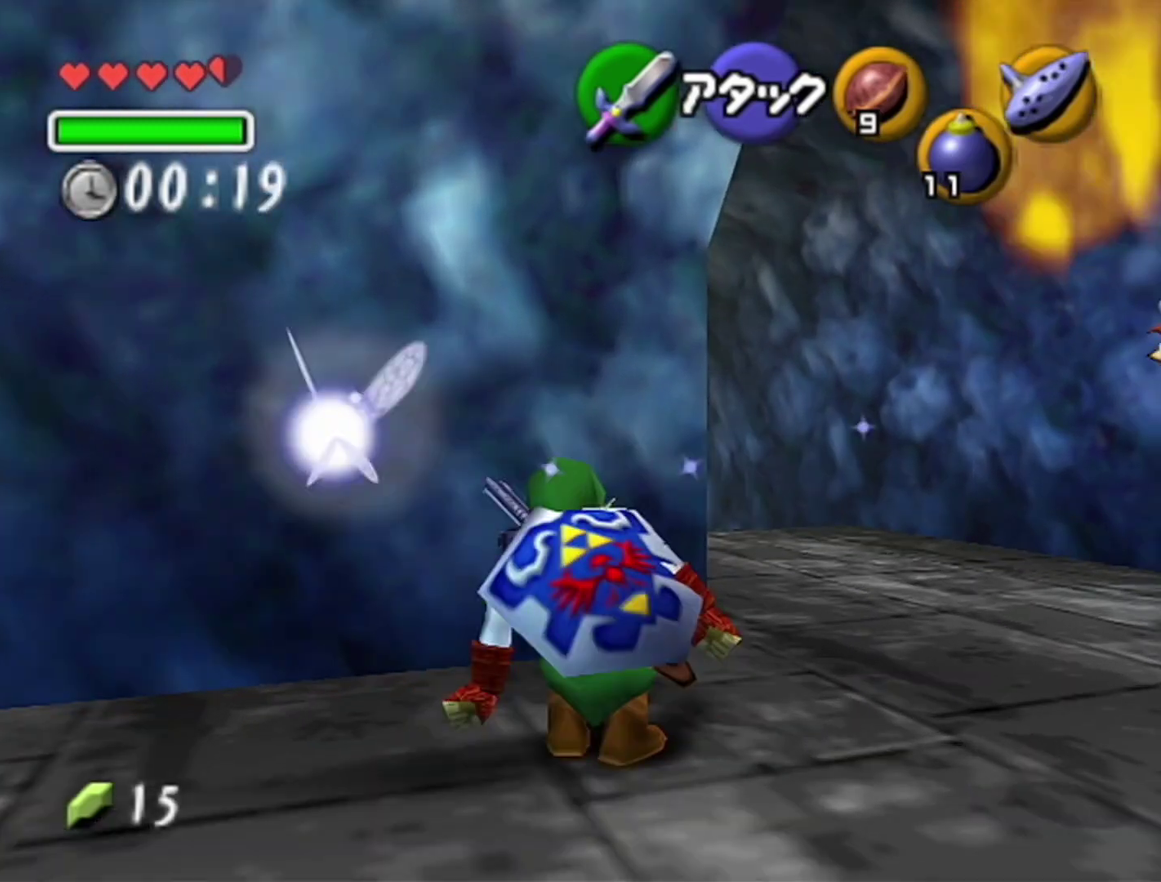
{"buttons": [], "left_stick": "up", "events": [[67, "left_stick", "up"], [283, "A", "down"], [500, "A", "up"]]}
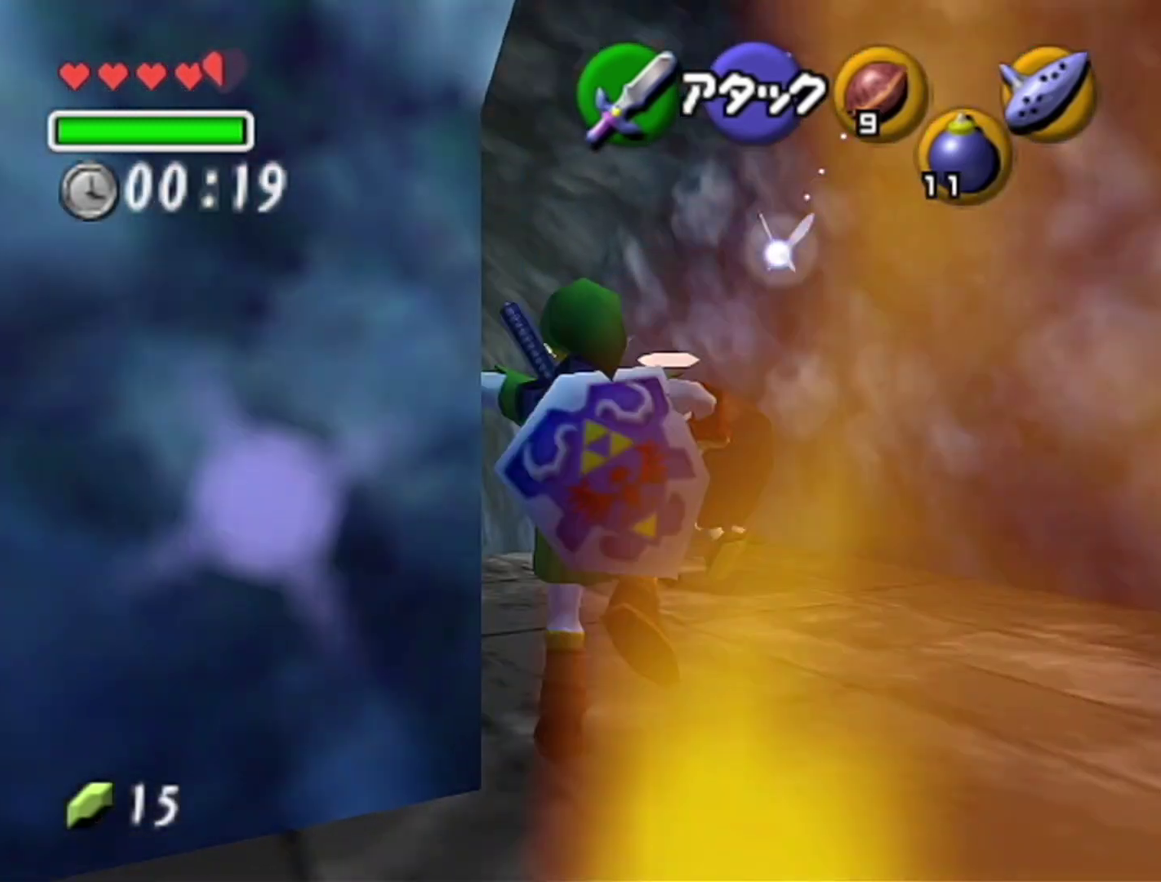
{"buttons": ["A"], "left_stick": "up-left", "events": [[200, "left_stick", "up-left"], [500, "A", "down"]]}
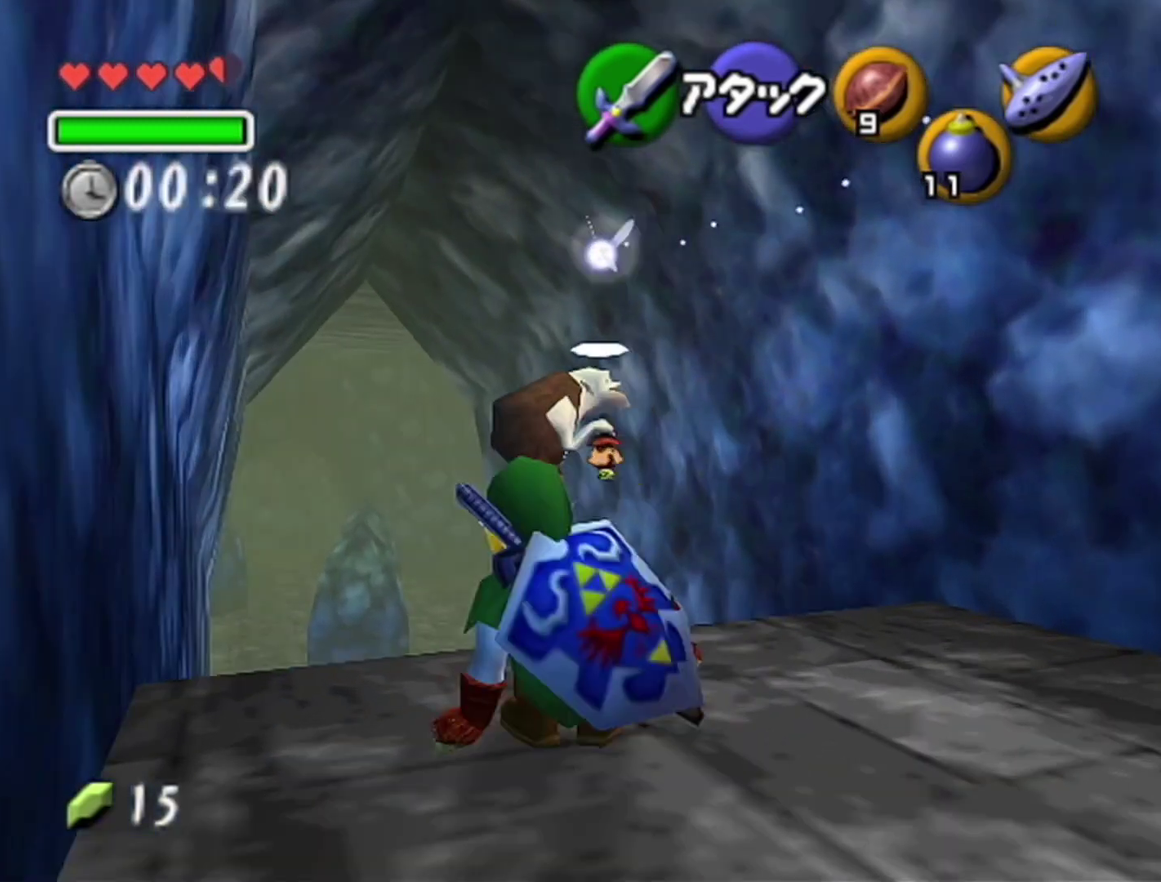
{"buttons": [], "left_stick": "up", "events": [[250, "A", "up"], [317, "left_stick", "up"]]}
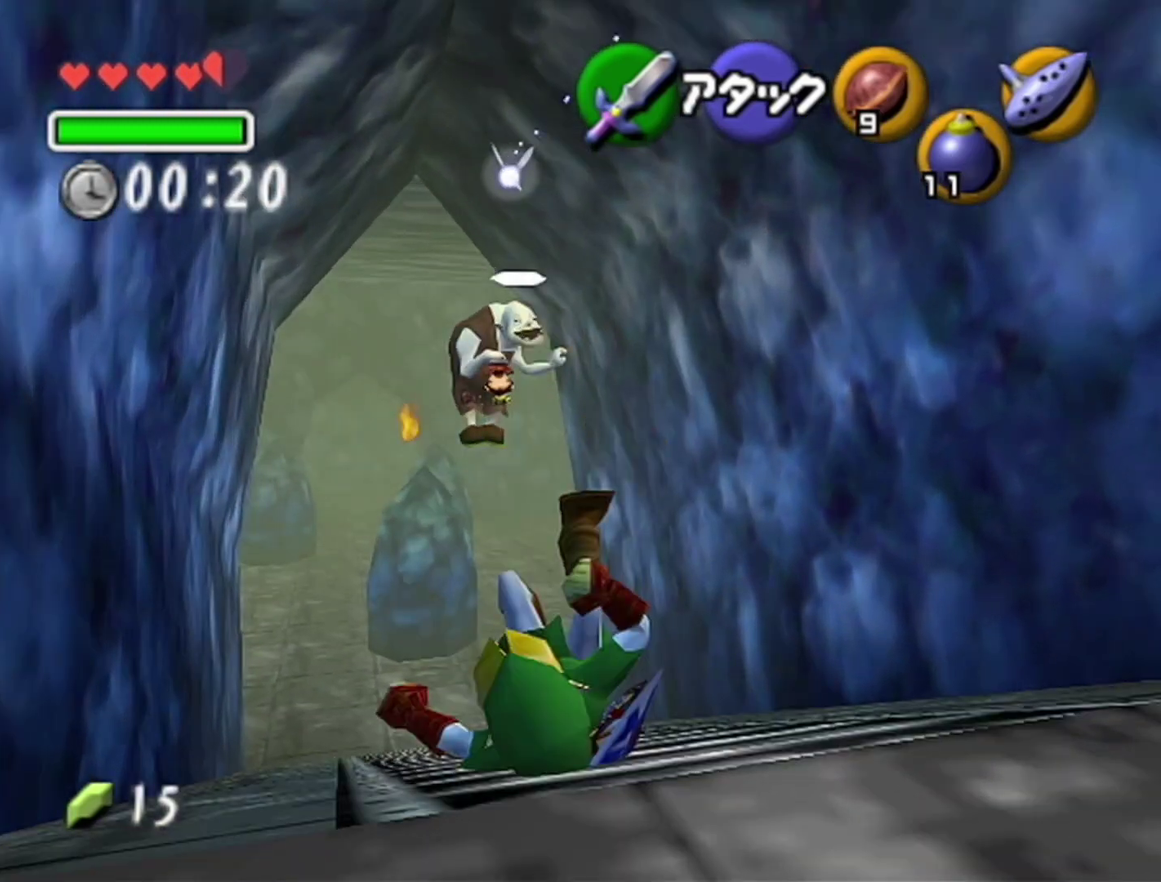
{"buttons": [], "left_stick": "up", "events": [[250, "A", "down"], [500, "A", "up"]]}
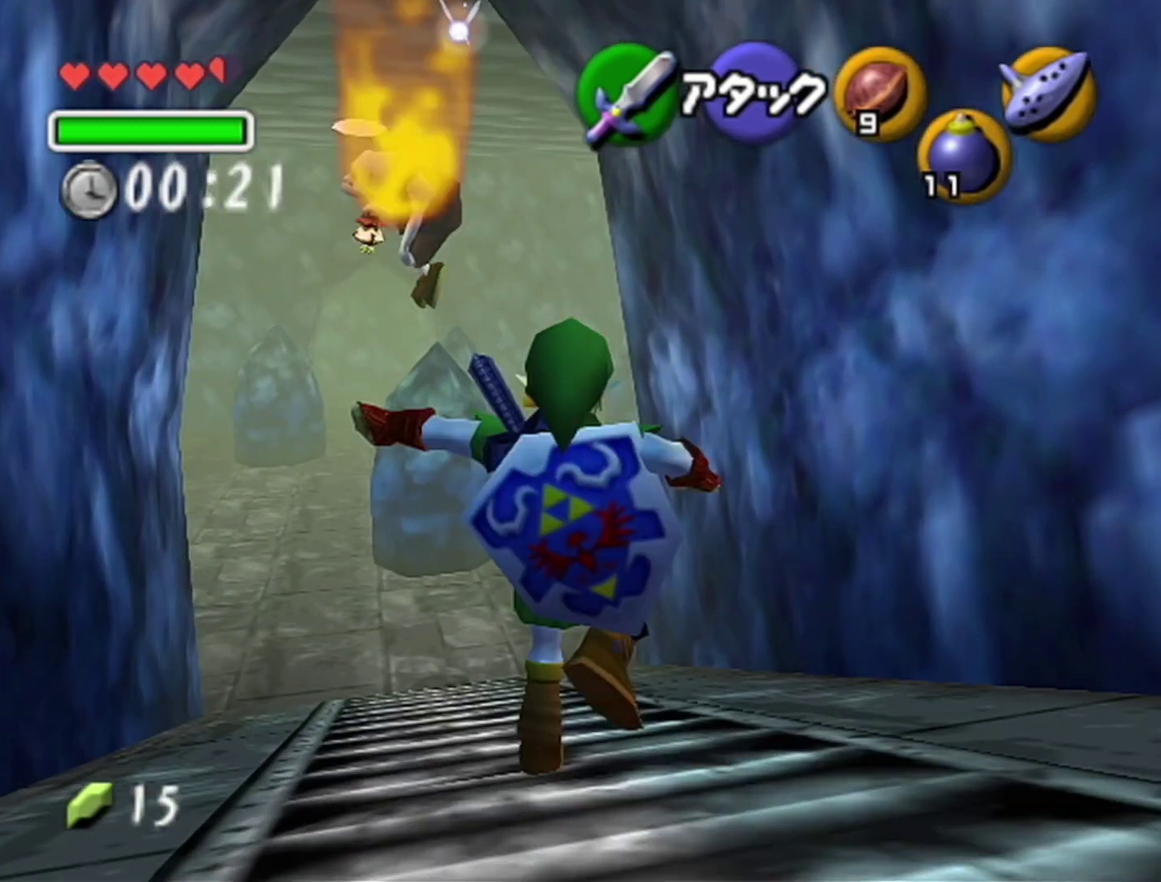
{"buttons": [], "left_stick": "up", "events": []}
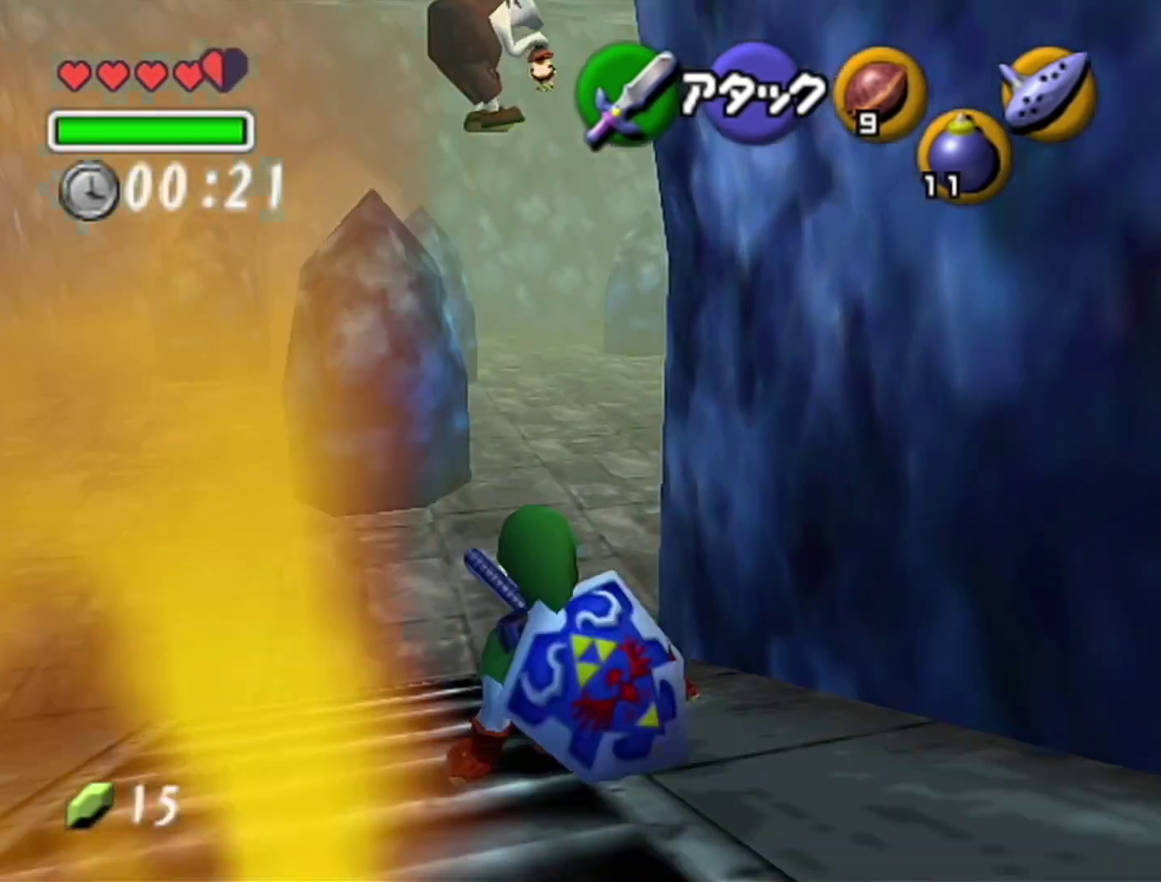
{"buttons": [], "left_stick": "up", "events": [[67, "A", "down"], [283, "A", "up"]]}
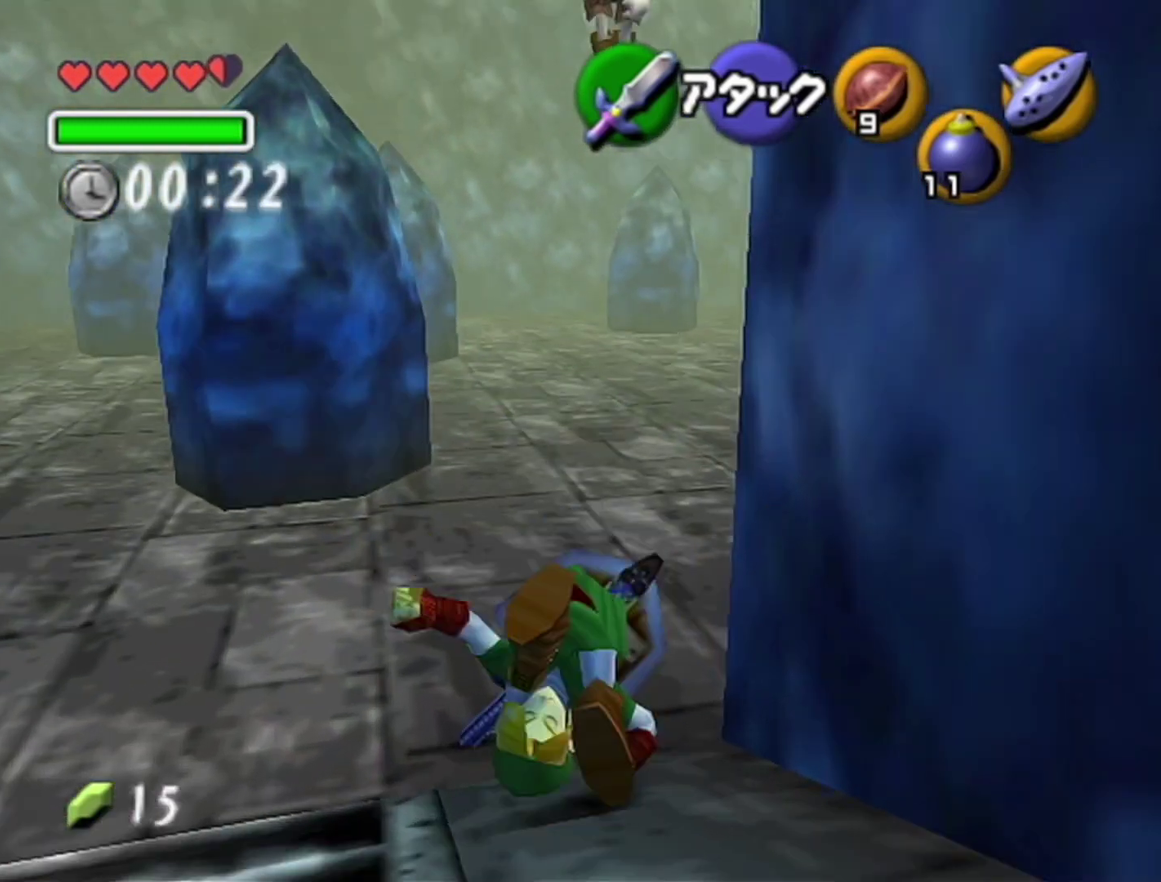
{"buttons": ["A"], "left_stick": "up-right", "events": [[200, "left_stick", "up-right"], [417, "A", "down"]]}
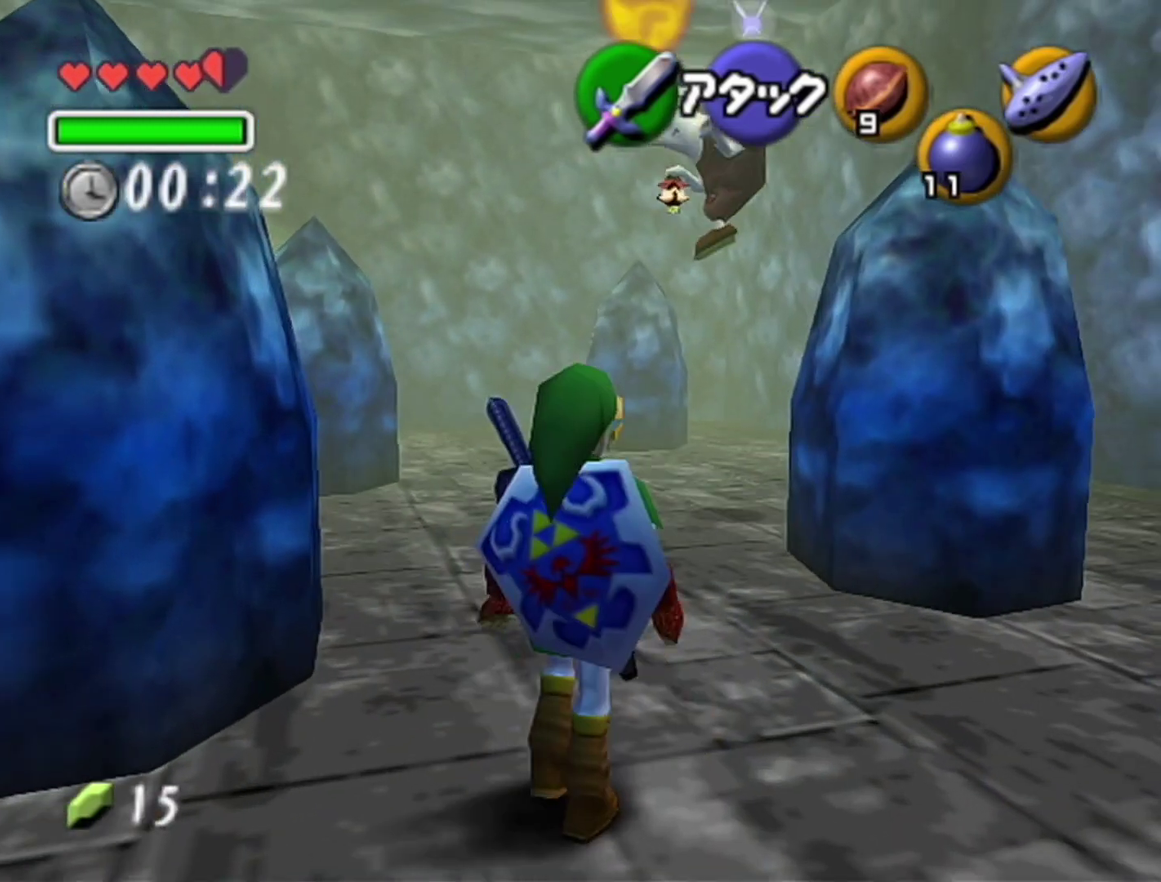
{"buttons": [], "left_stick": "up-right", "events": [[167, "A", "up"]]}
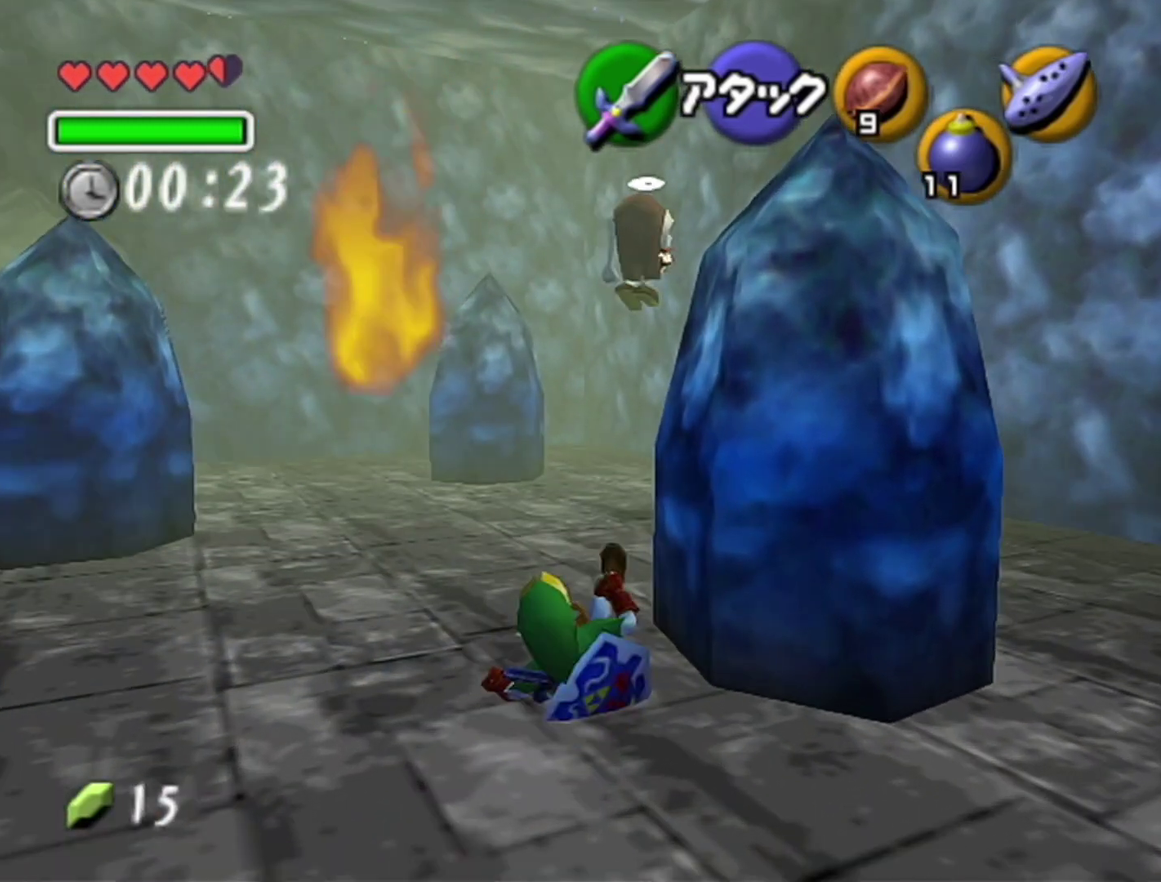
{"buttons": [], "left_stick": "up", "events": [[233, "A", "down"], [283, "Z", "down"], [350, "left_stick", "up"], [417, "A", "up"], [483, "Z", "up"]]}
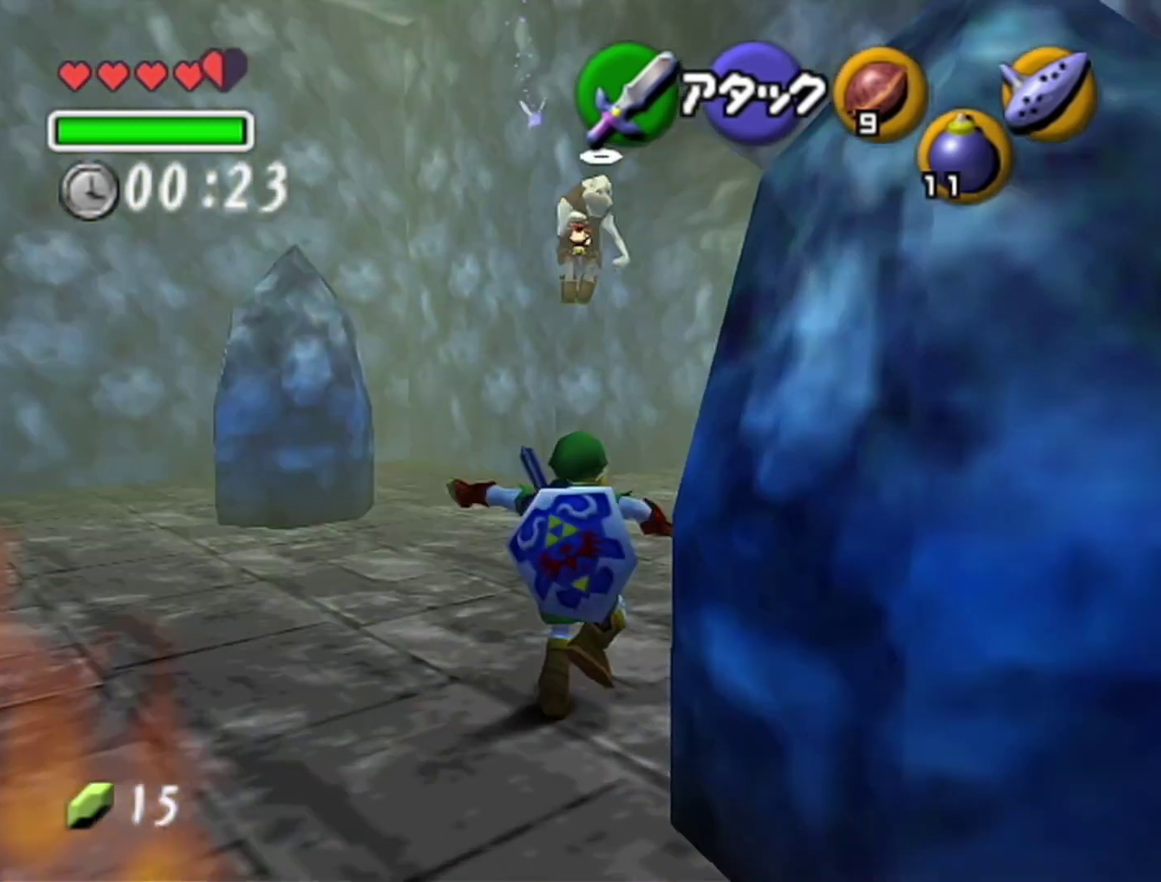
{"buttons": [], "left_stick": "up", "events": []}
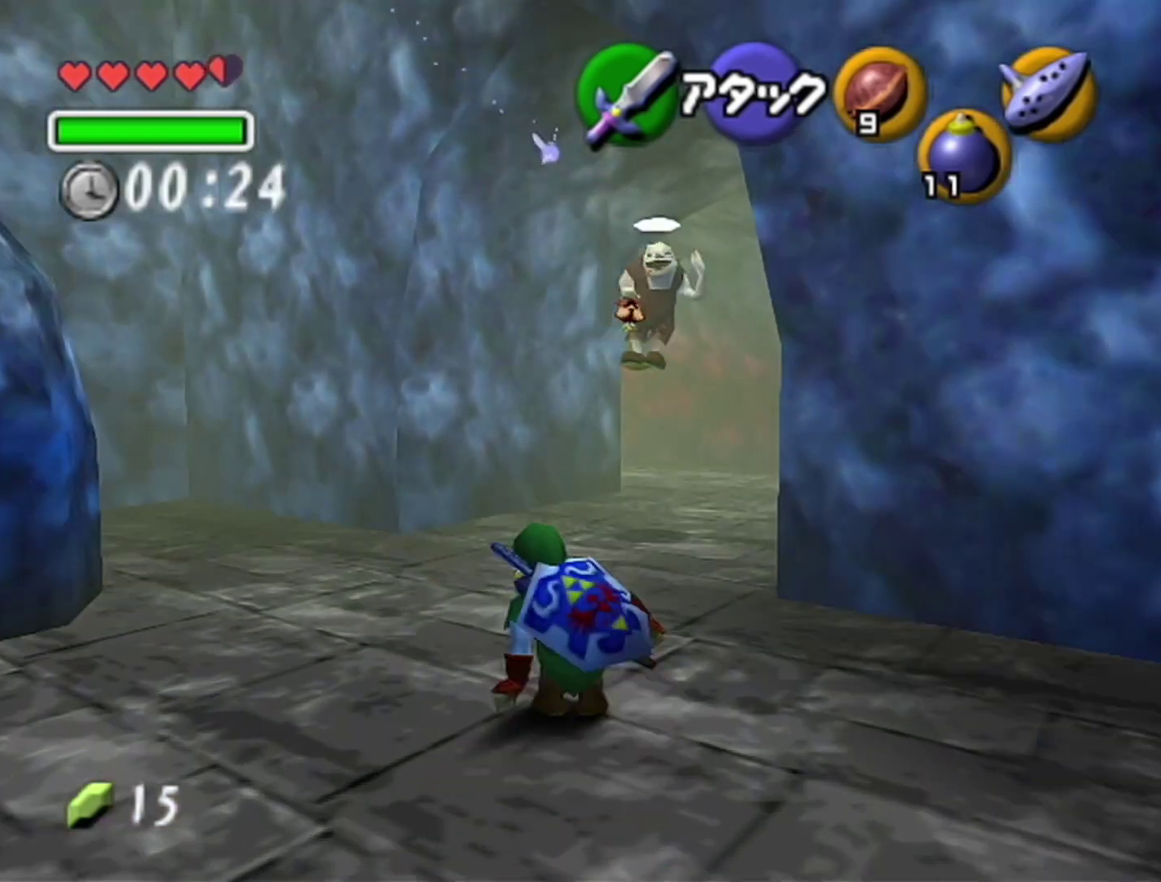
{"buttons": [], "left_stick": "up", "events": [[67, "A", "down"], [283, "A", "up"]]}
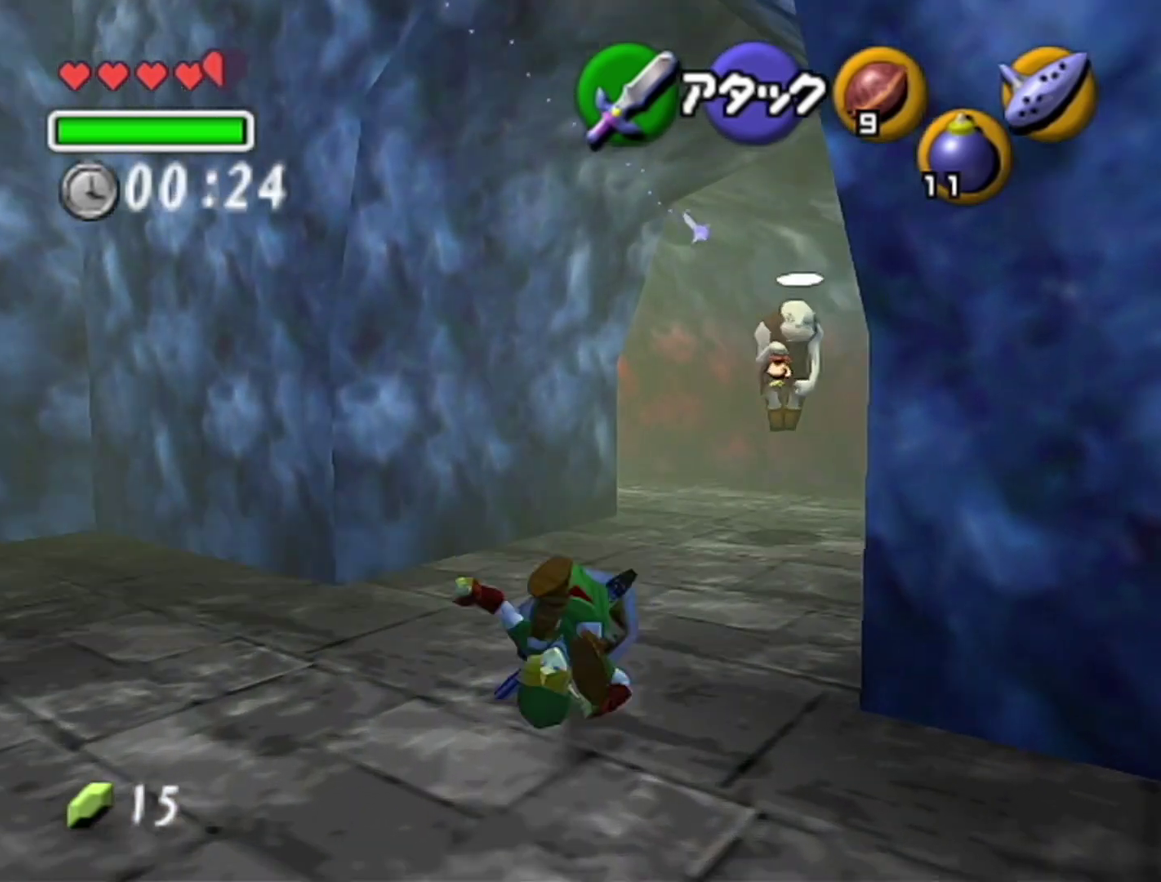
{"buttons": ["A"], "left_stick": "up", "events": [[450, "A", "down"]]}
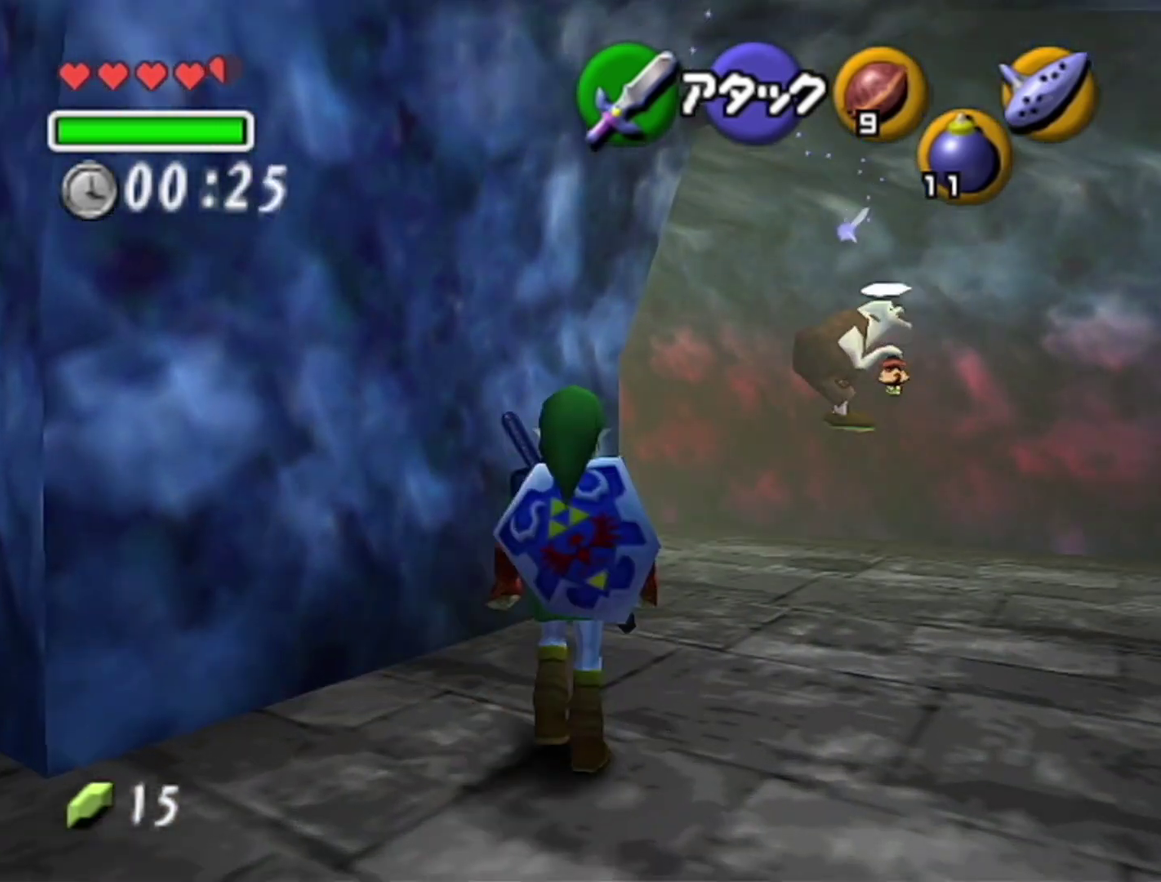
{"buttons": [], "left_stick": "up-left", "events": [[167, "A", "up"], [500, "left_stick", "up-left"]]}
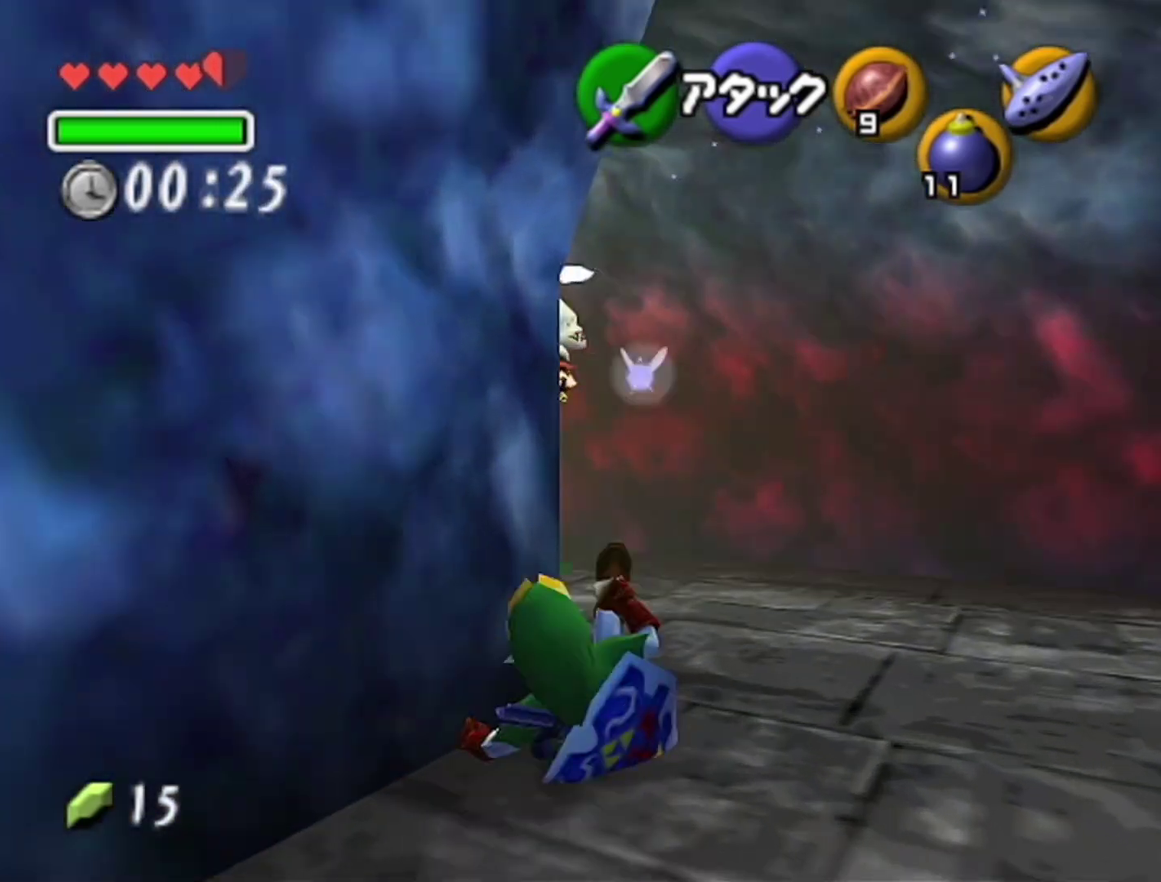
{"buttons": ["Z"], "left_stick": "up", "events": [[283, "A", "down"], [350, "Z", "down"], [383, "left_stick", "up"], [483, "A", "up"]]}